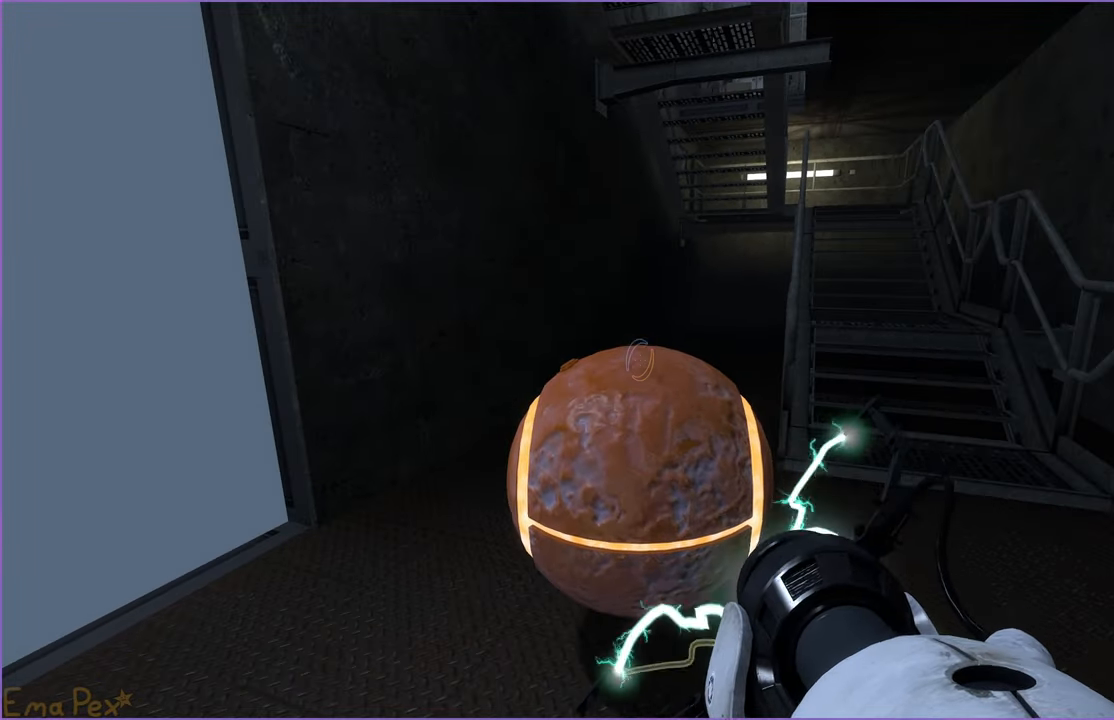
Gameplay with keyboard and mouse; each line is a JSON object with the keys and mouse buttons held at the frame after it. "events" lists presses ("down") and releases ("up") of "1", "2", "3", "4", "5", "a", "alt", "b", "c", "ctrl", "d", "down", "e", "escape", "f", "g", "left", "q", "r", "right", "s", "shift", "space", "t", "tab", "up", "v", "w", "x", "z", "mouse_left", "mouse_right" and "mouse_mb4" between this image and that frame as [ms after this image, input, new state], when the widget could be followed in between. "mouse_left", "mouse_right", "mouse_mb4" = the "left", "right", "mb4" buttons of the "mouse" list. No other keys are recorded. Mouse movement is not recorded.
{"keys": ["a"], "mouse": [], "events": [[40, "v", "up"], [340, "a", "down"], [400, "w", "down"], [420, "w", "up"]]}
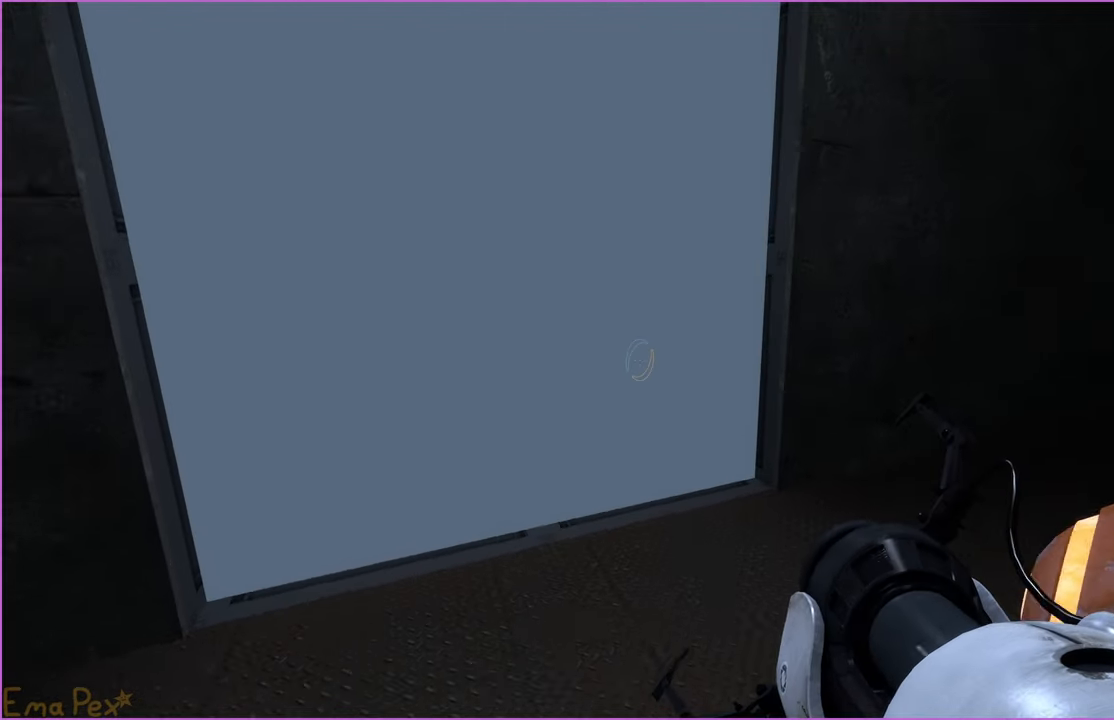
{"keys": [], "mouse": [], "events": [[200, "a", "up"], [240, "w", "down"], [500, "w", "up"]]}
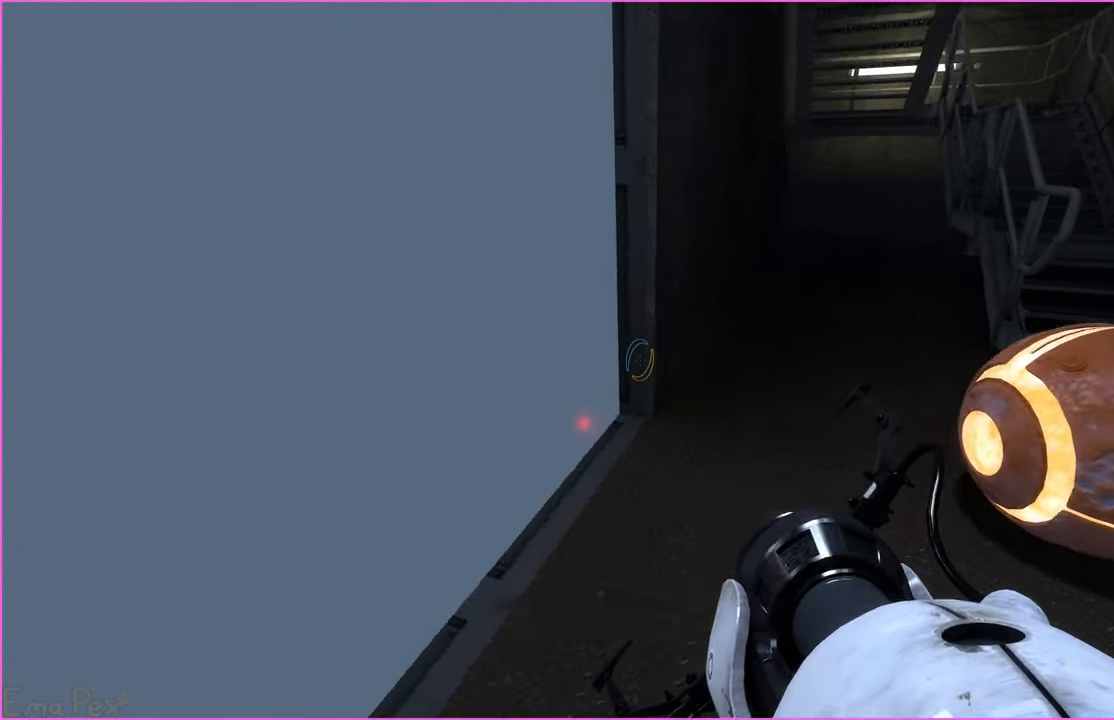
{"keys": [], "mouse": [], "events": [[260, "a", "down"], [320, "a", "up"]]}
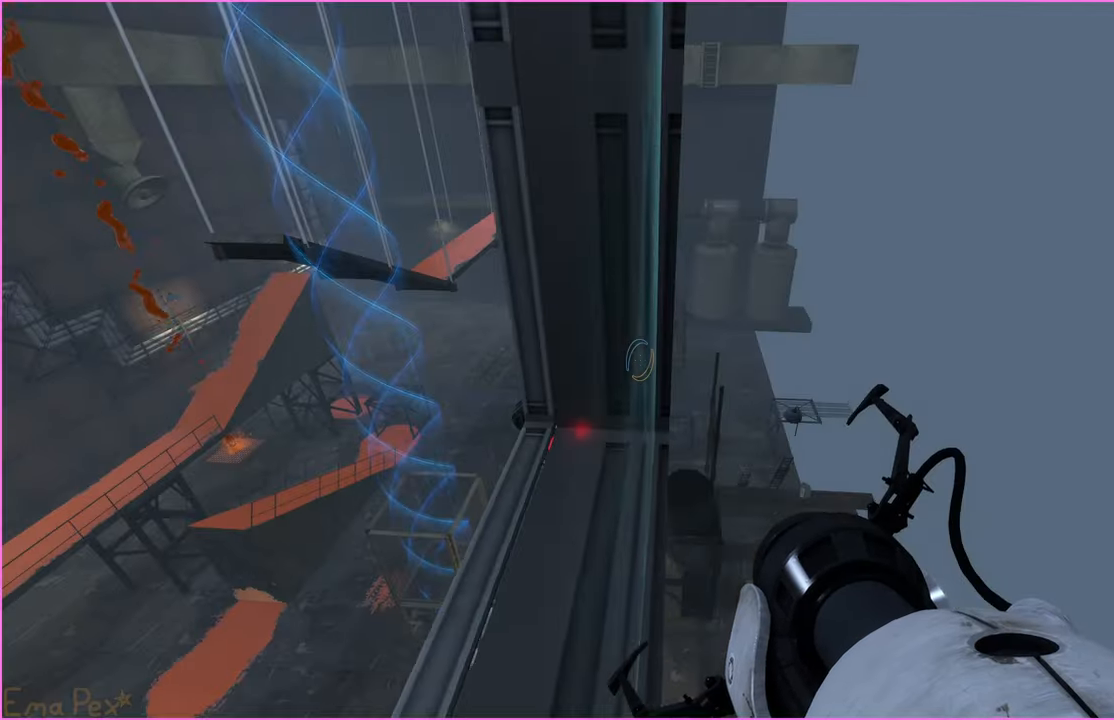
{"keys": [], "mouse": [], "events": []}
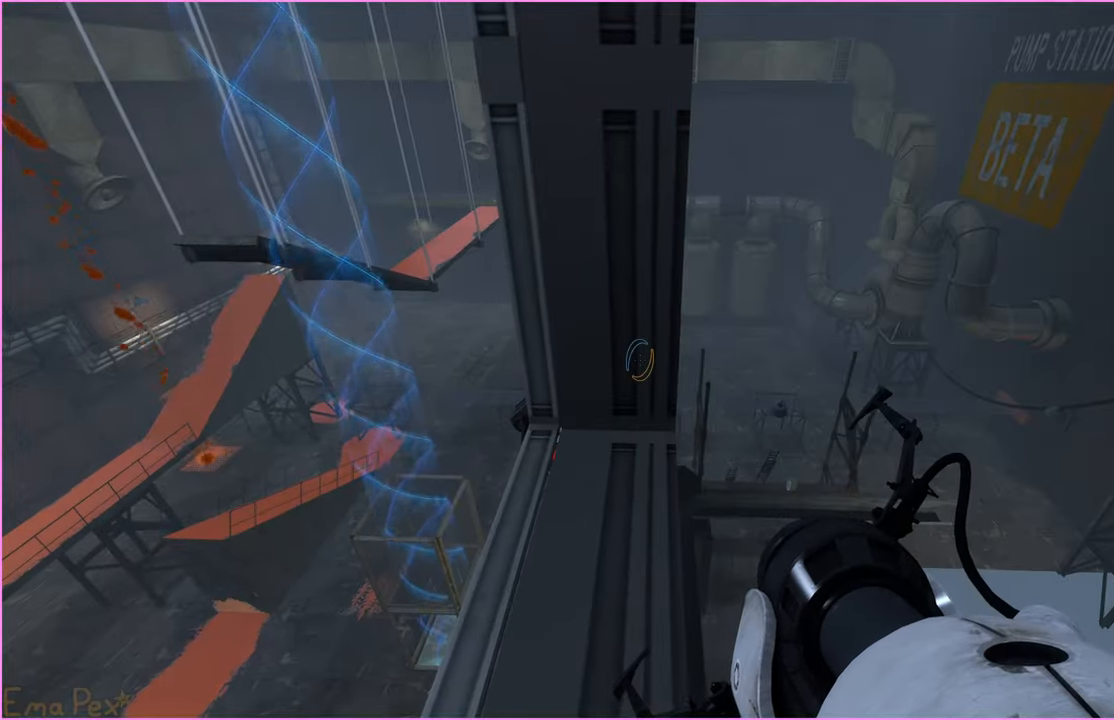
{"keys": [], "mouse": [], "events": [[20, "d", "down"], [80, "d", "up"], [380, "a", "down"], [480, "a", "up"]]}
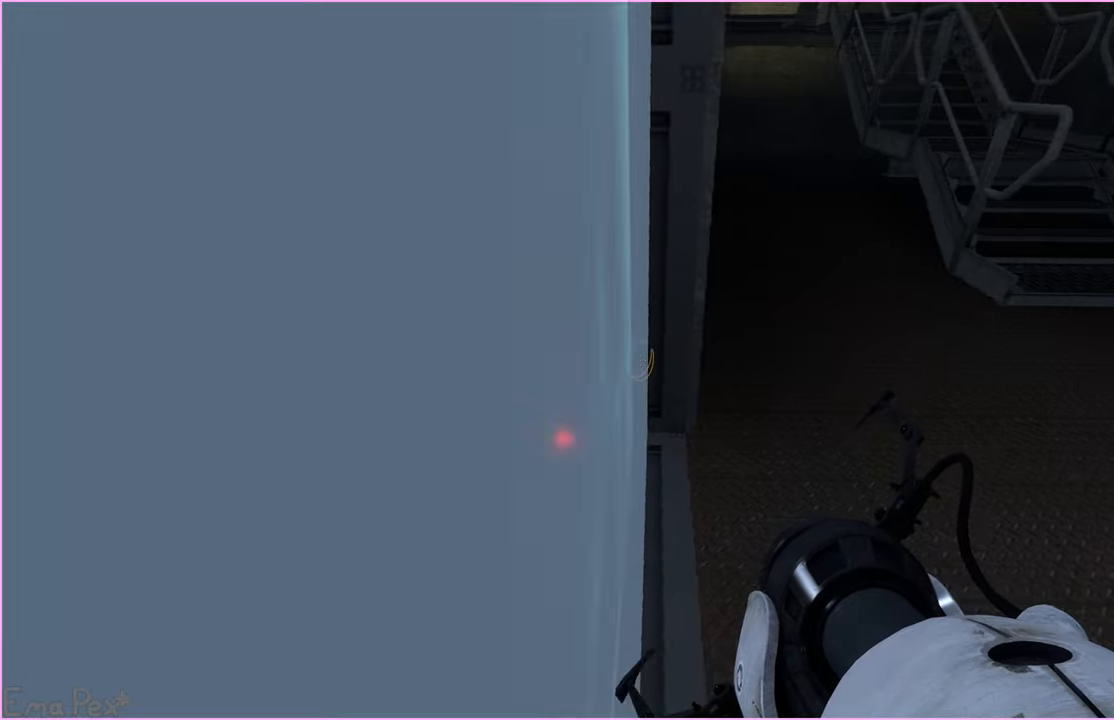
{"keys": ["a"], "mouse": [], "events": [[120, "d", "down"], [260, "d", "up"], [420, "a", "down"]]}
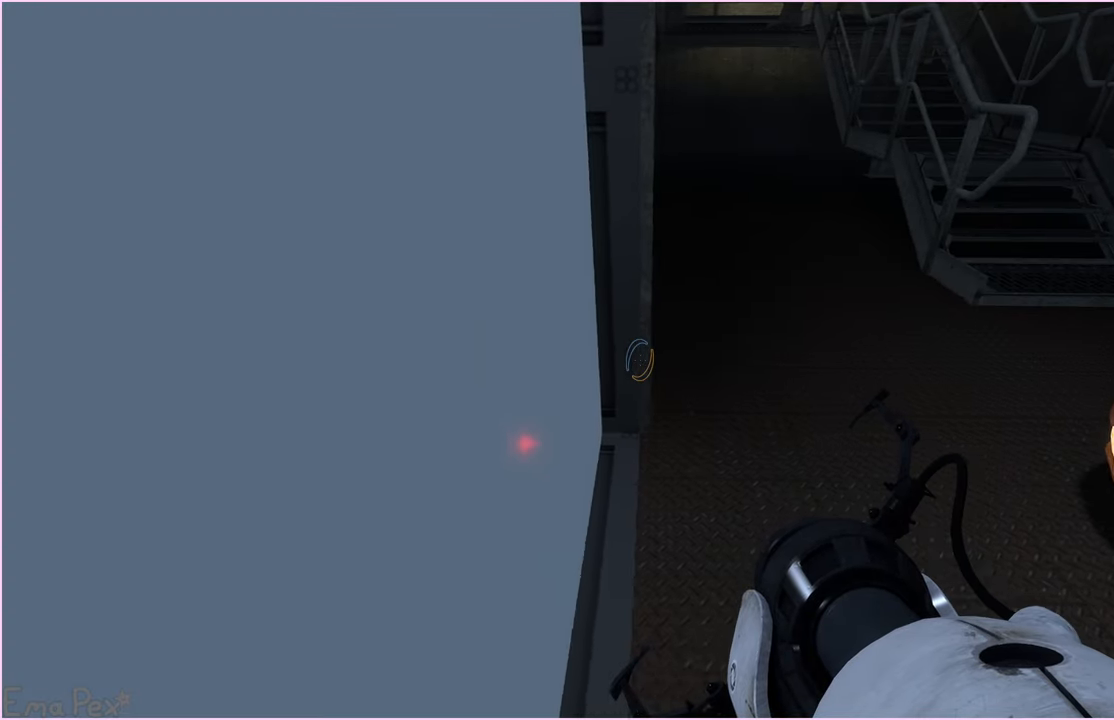
{"keys": [], "mouse": [], "events": [[60, "a", "up"], [160, "d", "down"], [400, "d", "up"]]}
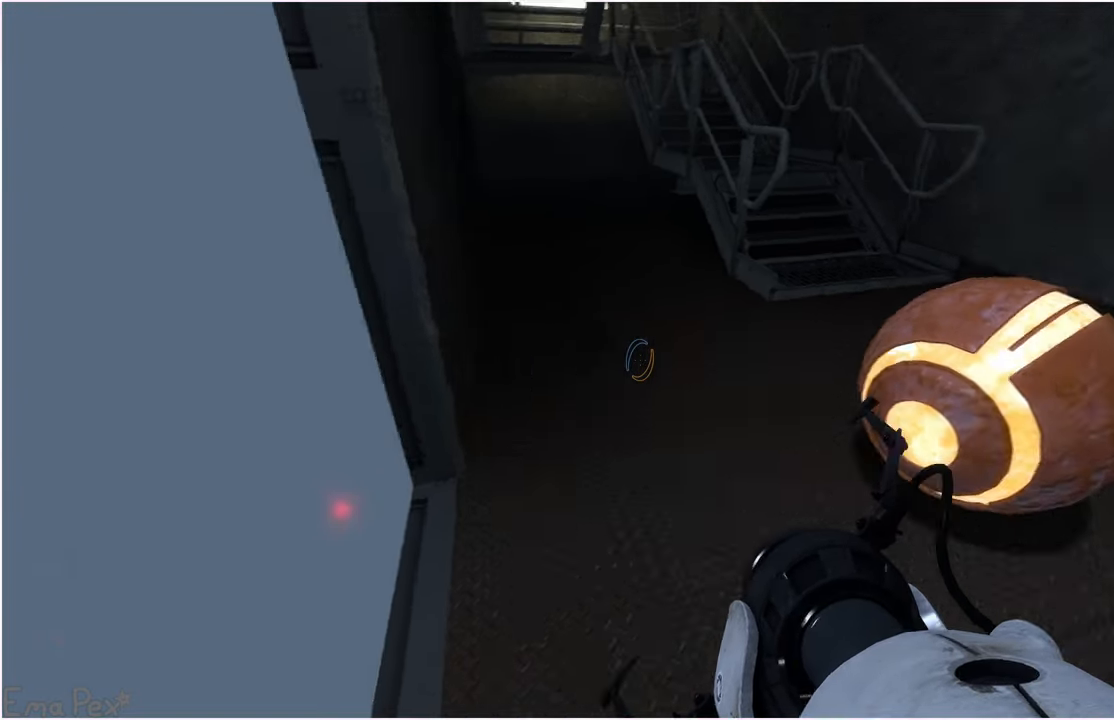
{"keys": ["w"], "mouse": [], "events": [[60, "d", "down"], [140, "w", "down"], [300, "v", "down"], [400, "v", "up"], [420, "d", "up"]]}
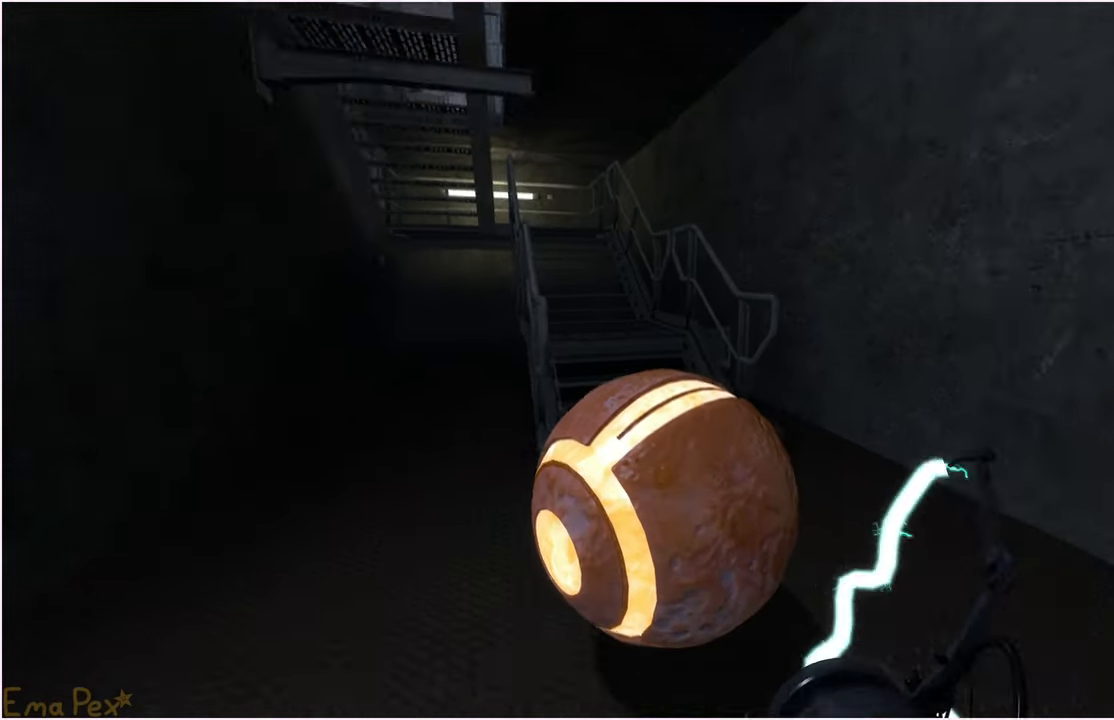
{"keys": ["w"], "mouse": [], "events": []}
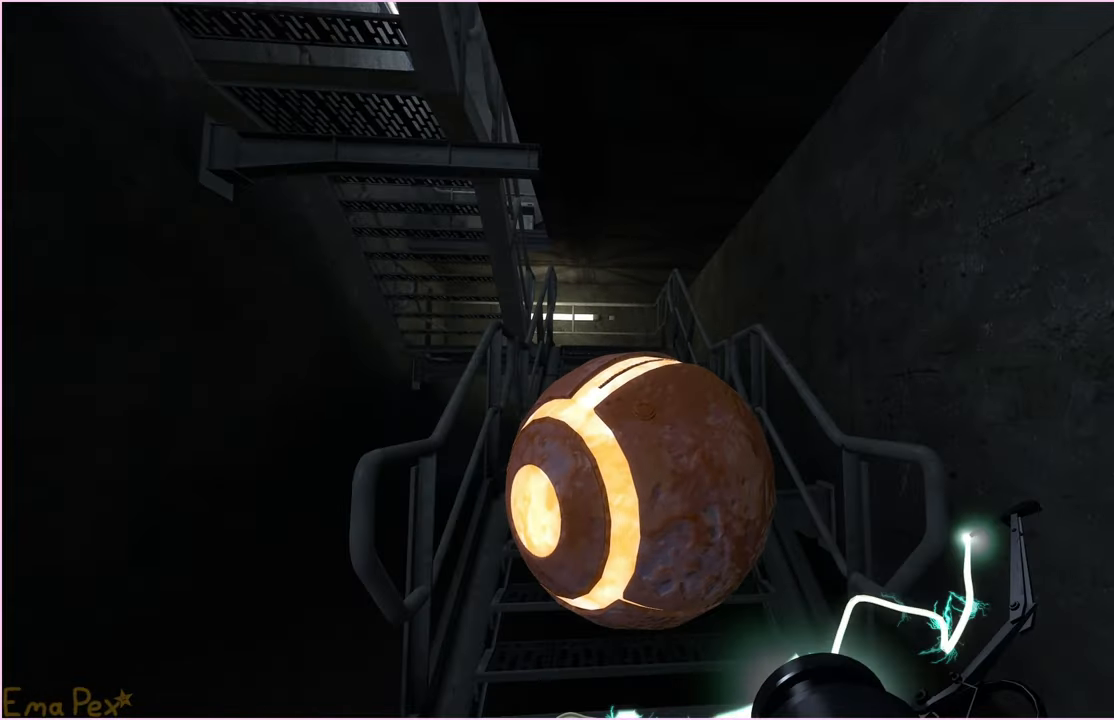
{"keys": ["w"], "mouse": [], "events": []}
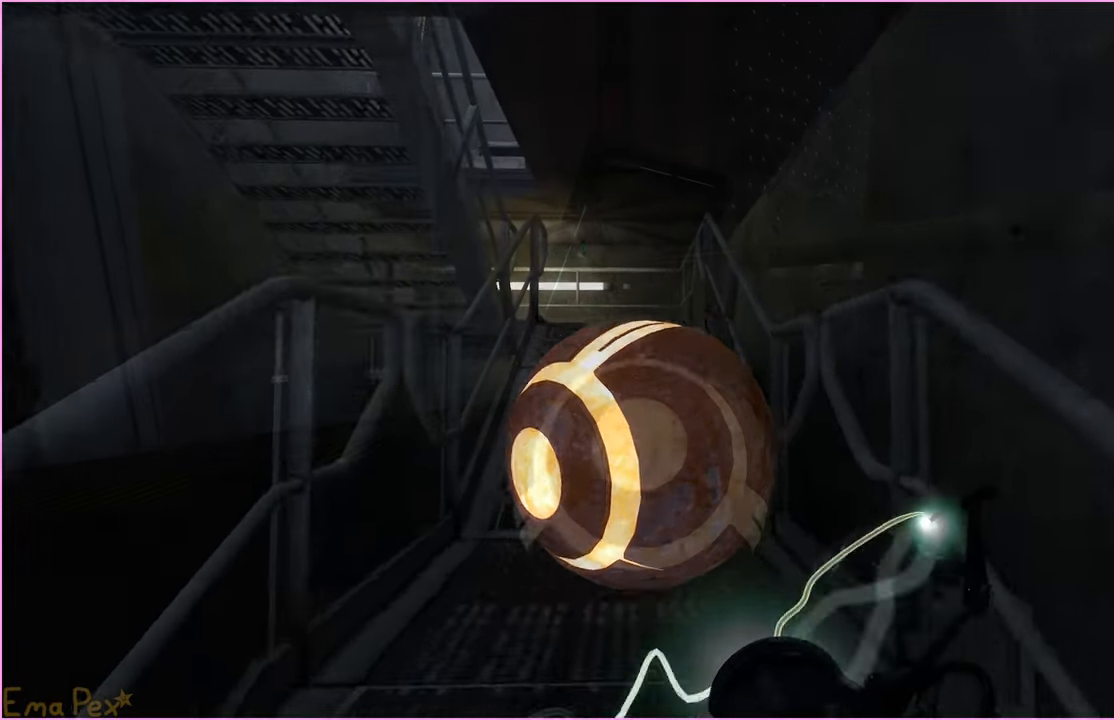
{"keys": ["w"], "mouse": [], "events": [[240, "d", "down"], [400, "d", "up"]]}
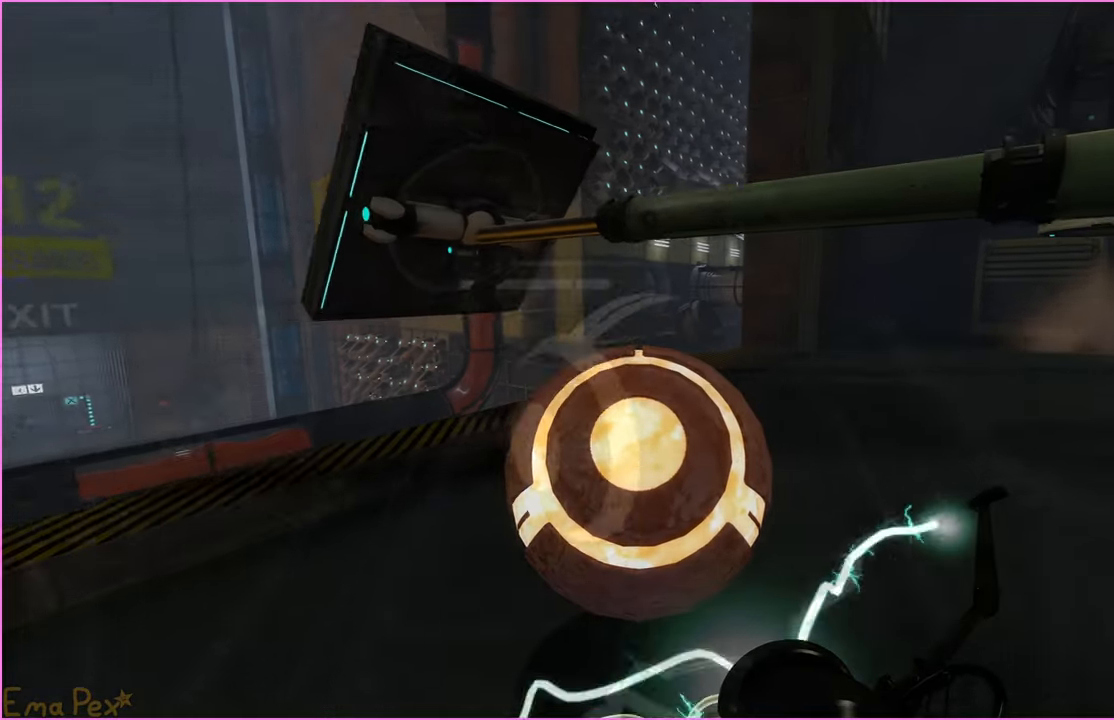
{"keys": ["w"], "mouse": [], "events": [[60, "d", "down"], [160, "d", "up"]]}
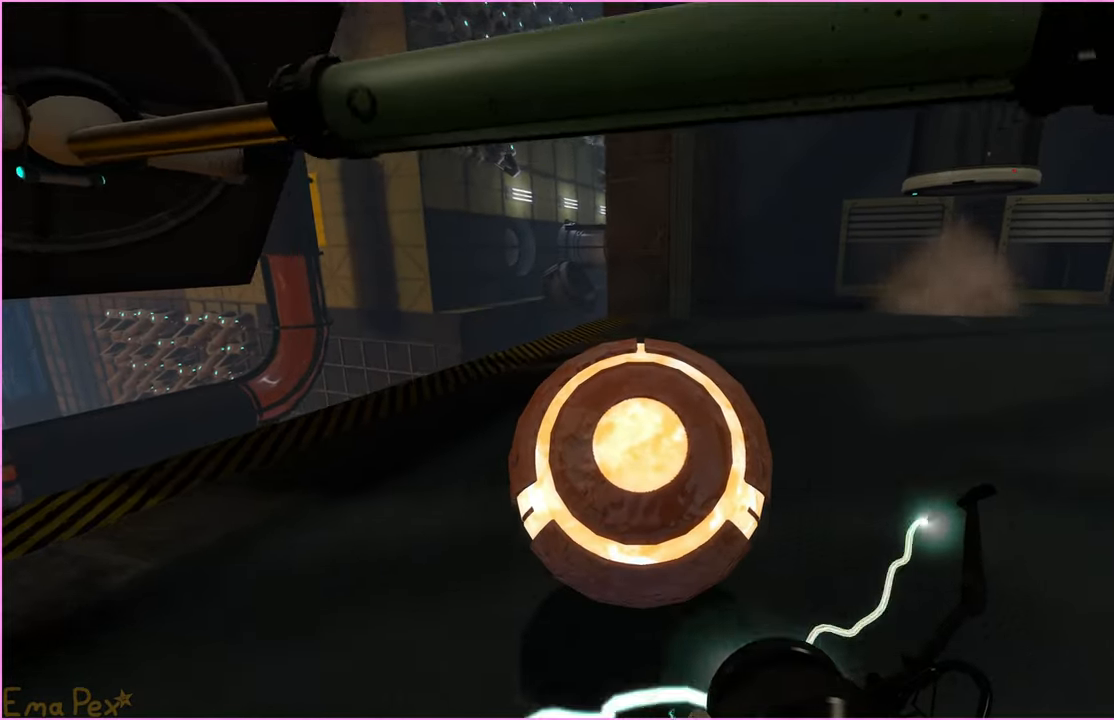
{"keys": ["w"], "mouse": [], "events": [[40, "v", "down"], [160, "v", "up"]]}
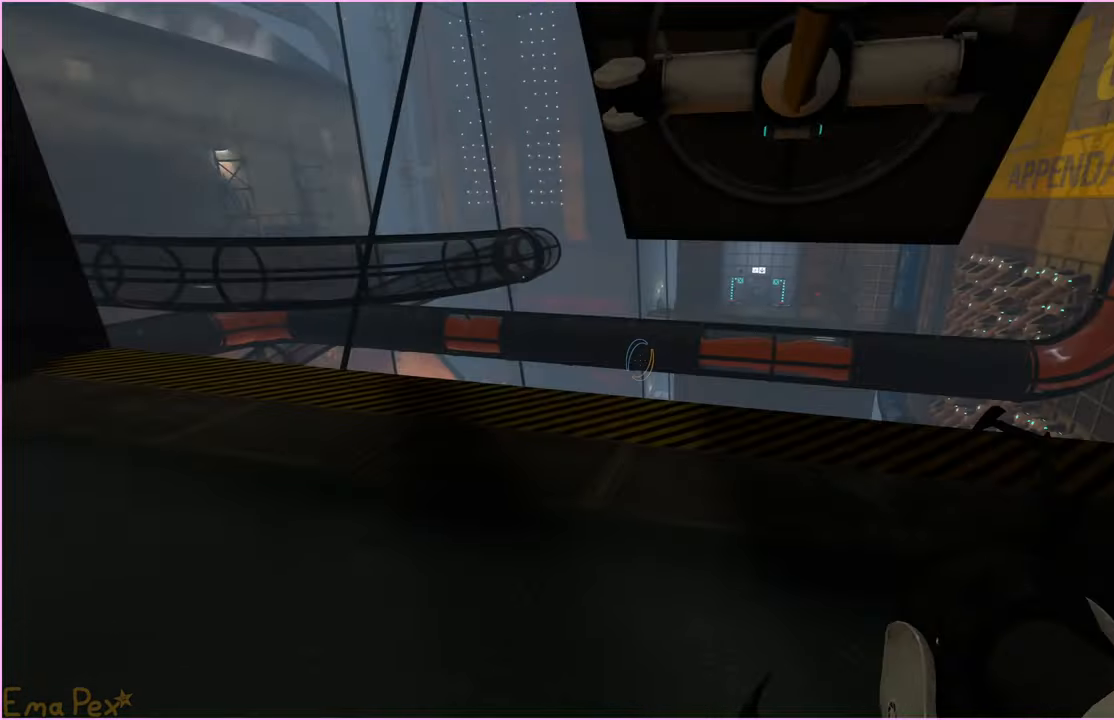
{"keys": [], "mouse": [], "events": [[120, "d", "down"], [260, "w", "up"], [480, "d", "up"]]}
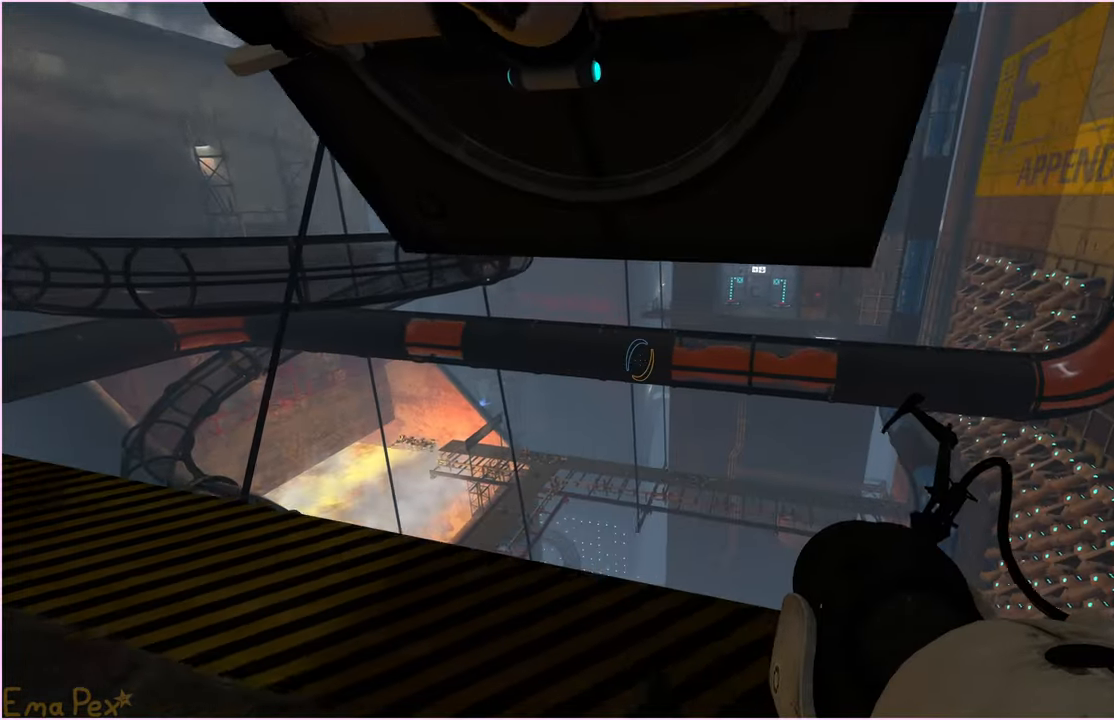
{"keys": [], "mouse": [], "events": [[240, "a", "down"], [260, "w", "down"], [420, "w", "up"], [500, "a", "up"]]}
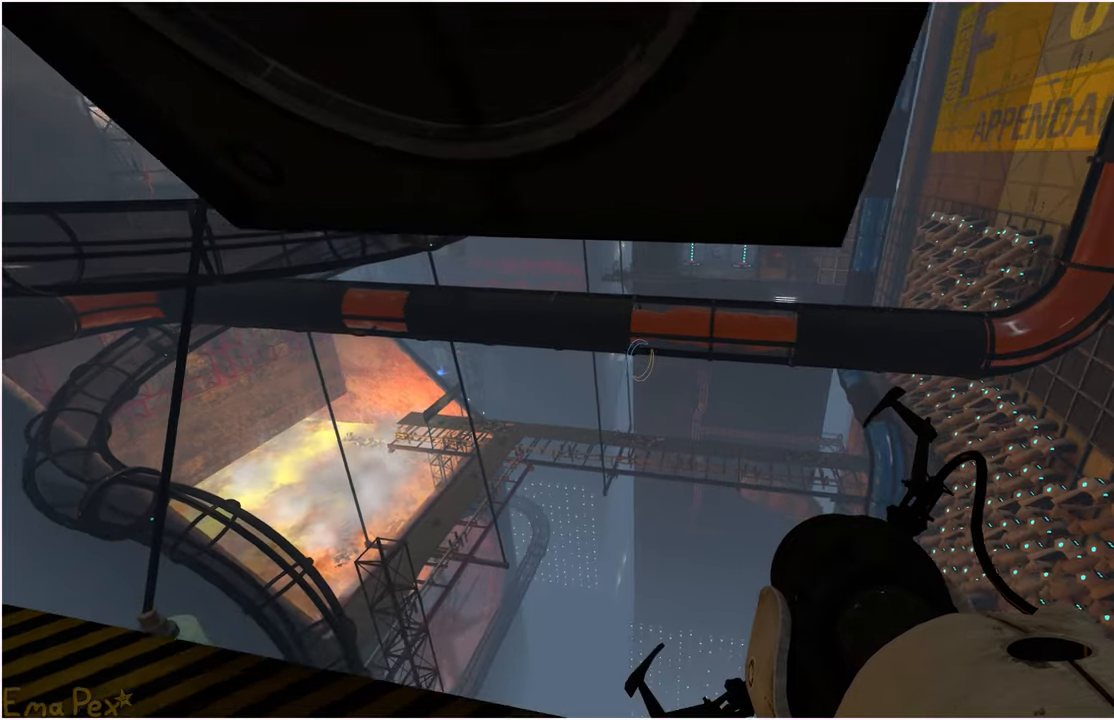
{"keys": ["w"], "mouse": [], "events": [[160, "d", "down"], [180, "w", "down"], [360, "d", "up"]]}
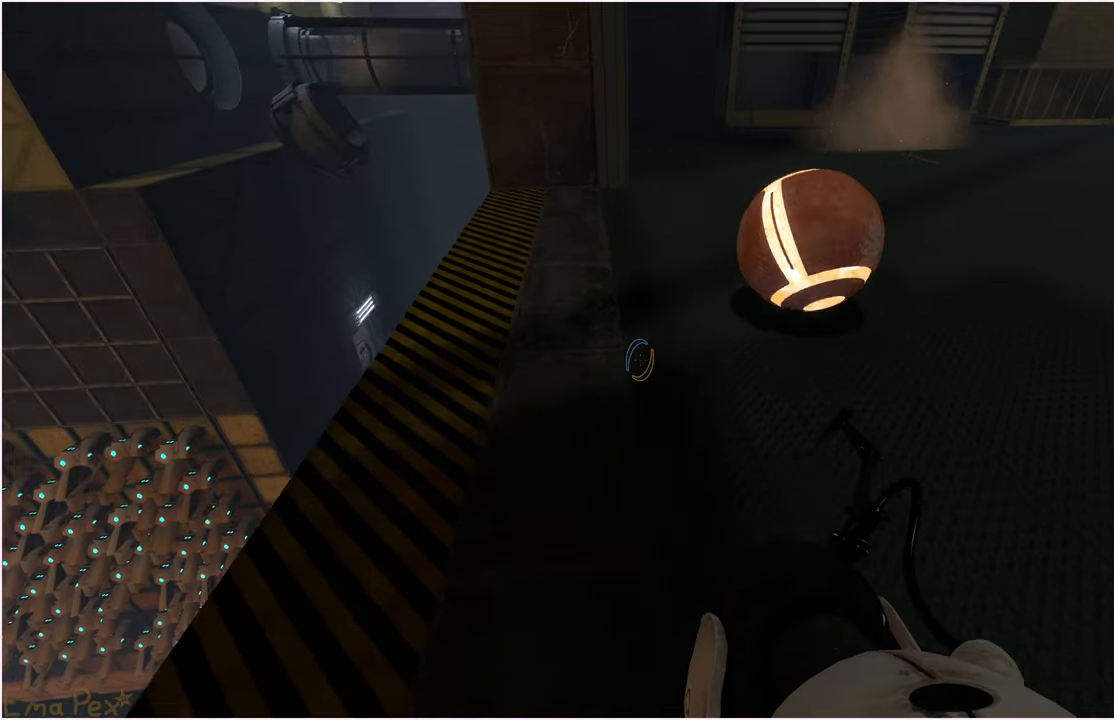
{"keys": ["a", "w"], "mouse": [], "events": [[20, "d", "down"], [120, "d", "up"], [240, "v", "down"], [300, "w", "up"], [360, "a", "down"], [380, "v", "up"], [460, "w", "down"]]}
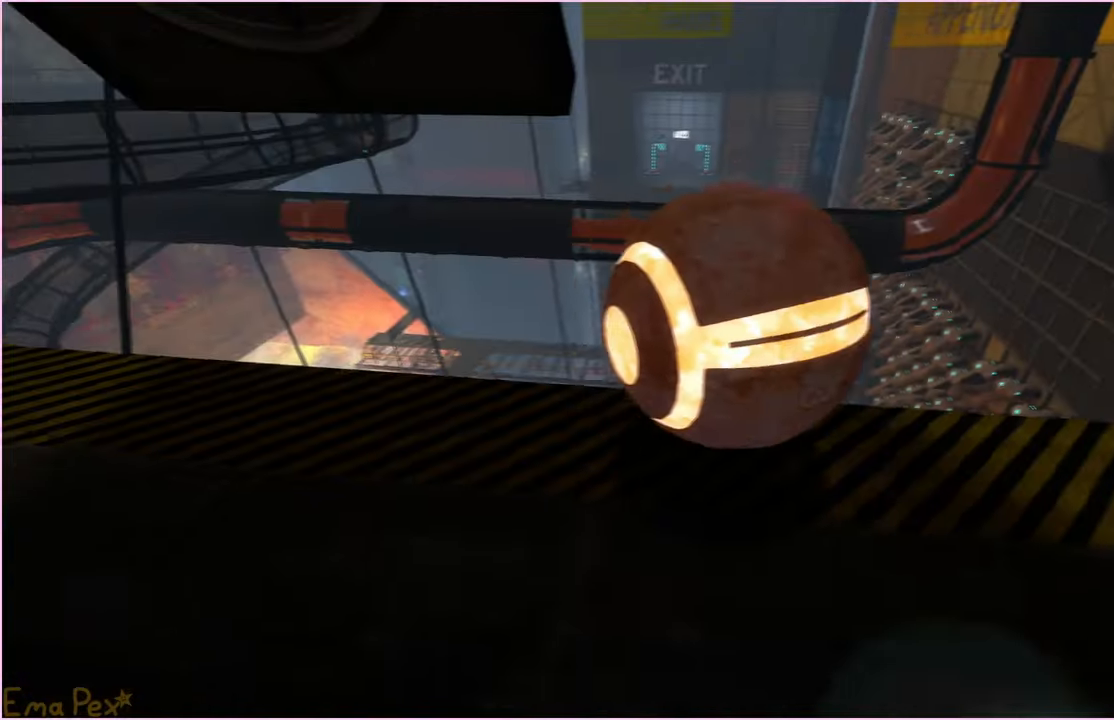
{"keys": ["a", "w"], "mouse": [], "events": [[240, "a", "up"], [280, "a", "down"]]}
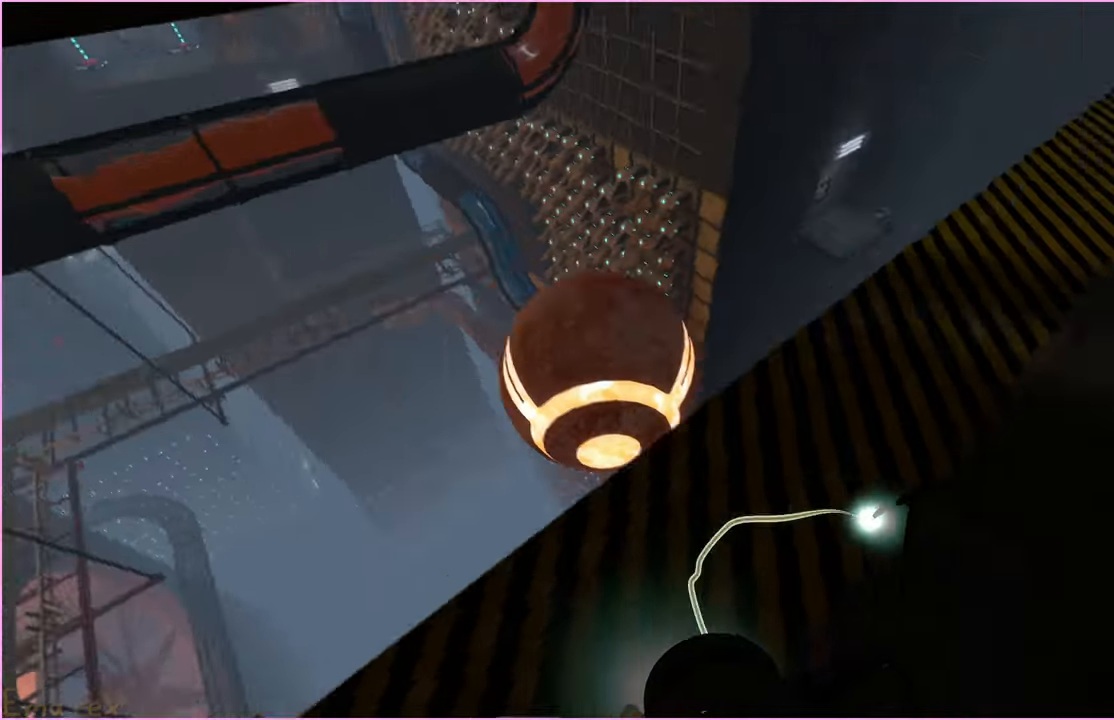
{"keys": [], "mouse": [], "events": [[20, "a", "up"], [40, "w", "up"]]}
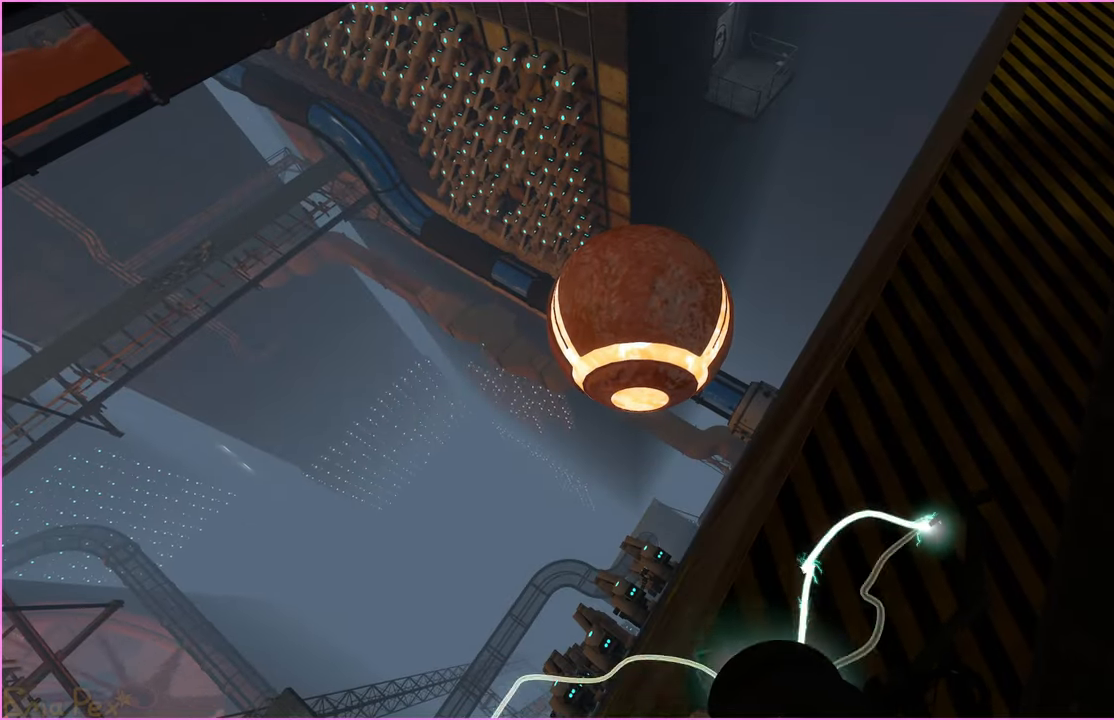
{"keys": [], "mouse": [], "events": [[180, "d", "down"], [200, "w", "down"], [440, "d", "up"], [500, "w", "up"]]}
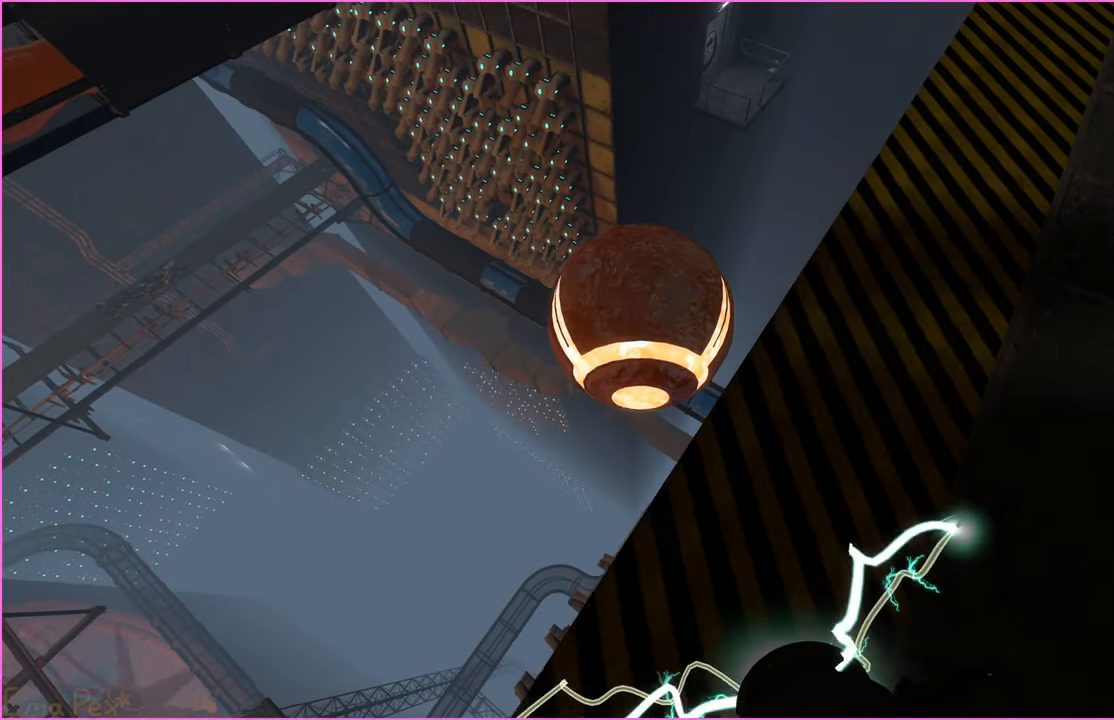
{"keys": [], "mouse": [], "events": [[240, "d", "down"], [300, "w", "down"], [420, "w", "up"], [460, "d", "up"]]}
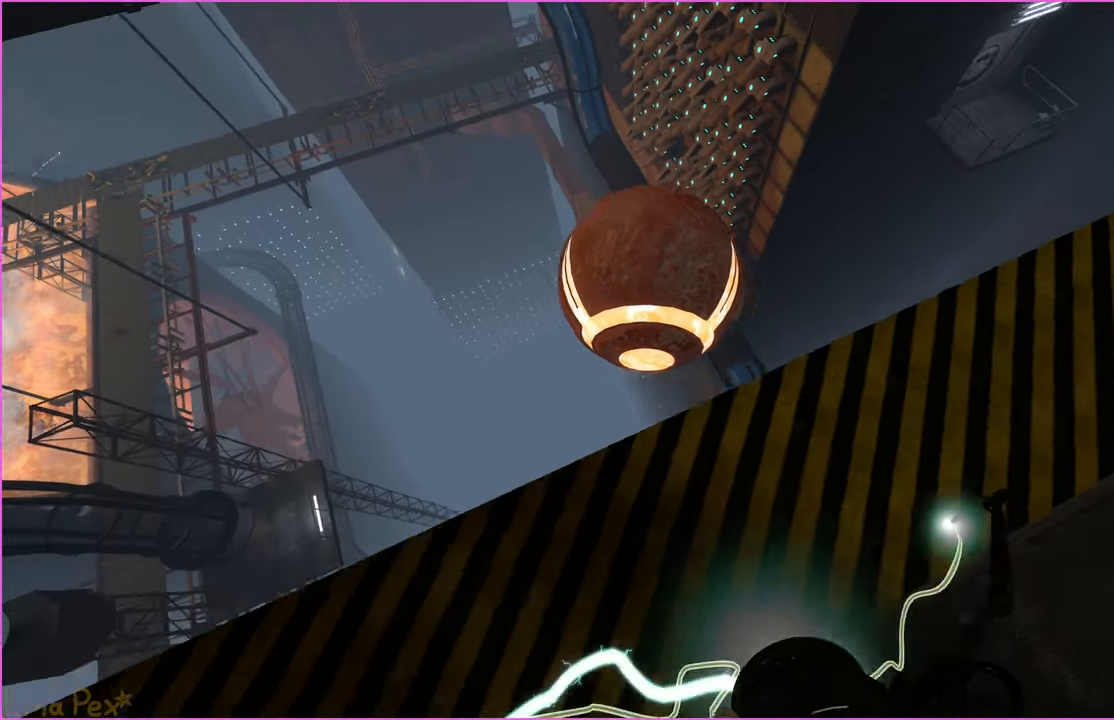
{"keys": [], "mouse": [], "events": [[280, "w", "down"], [300, "d", "down"], [360, "d", "up"], [360, "w", "up"]]}
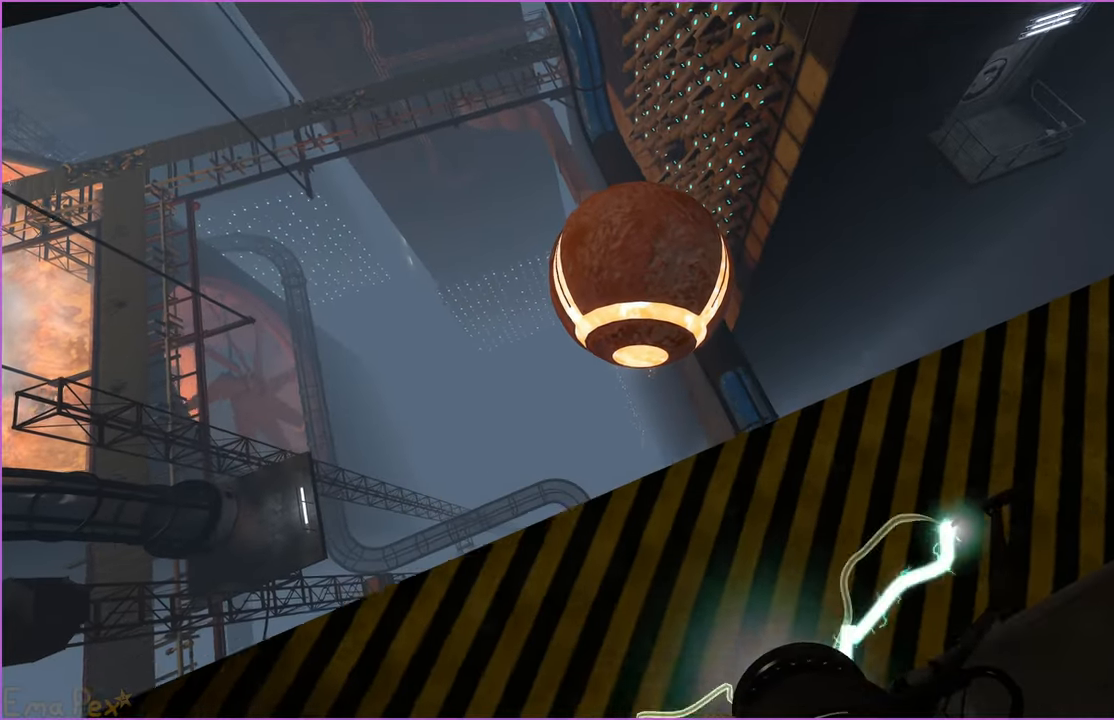
{"keys": [], "mouse": [], "events": [[400, "s", "down"], [460, "s", "up"]]}
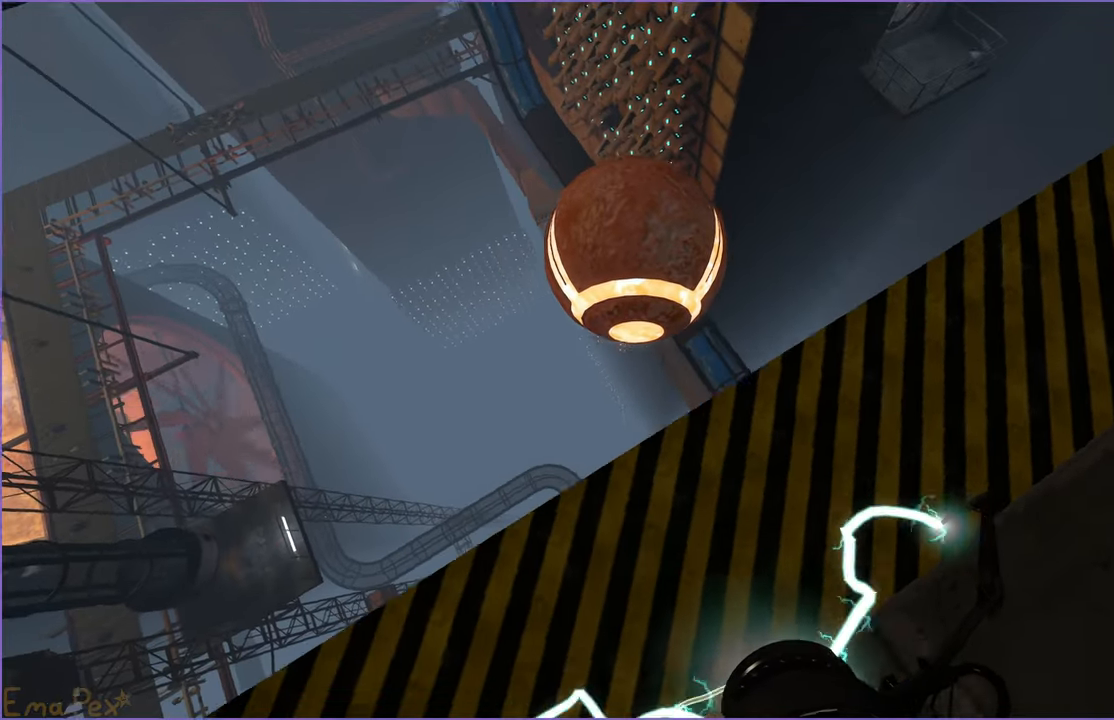
{"keys": [], "mouse": [], "events": [[400, "w", "down"], [420, "w", "up"]]}
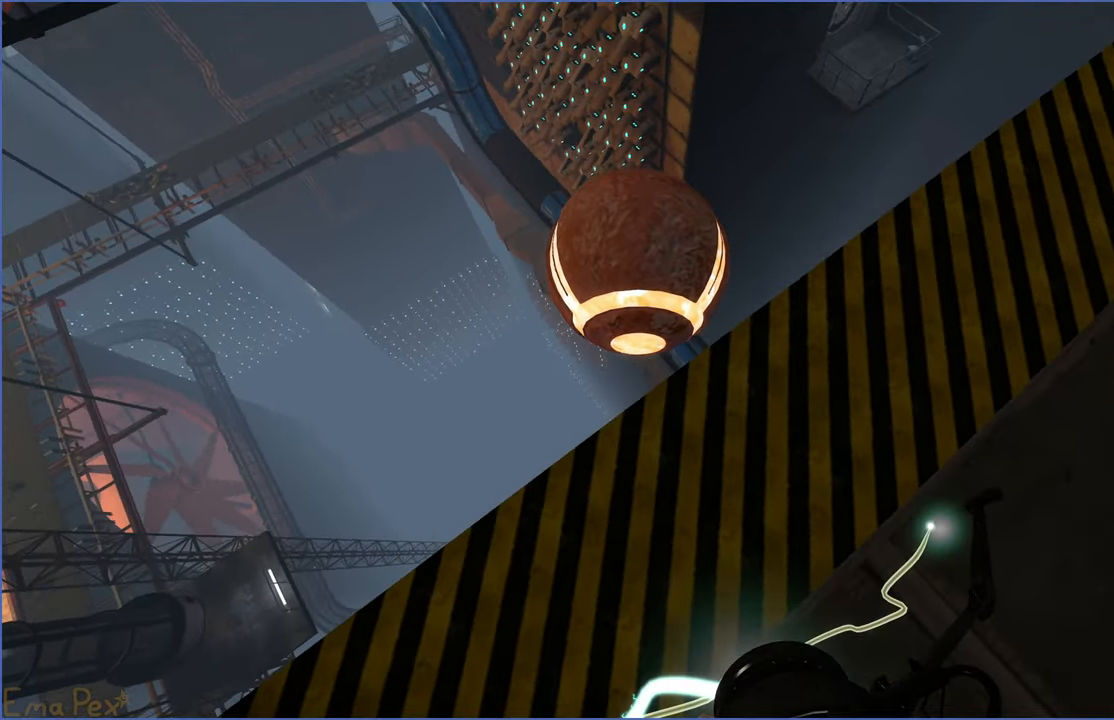
{"keys": [], "mouse": [], "events": [[380, "v", "down"], [420, "v", "up"]]}
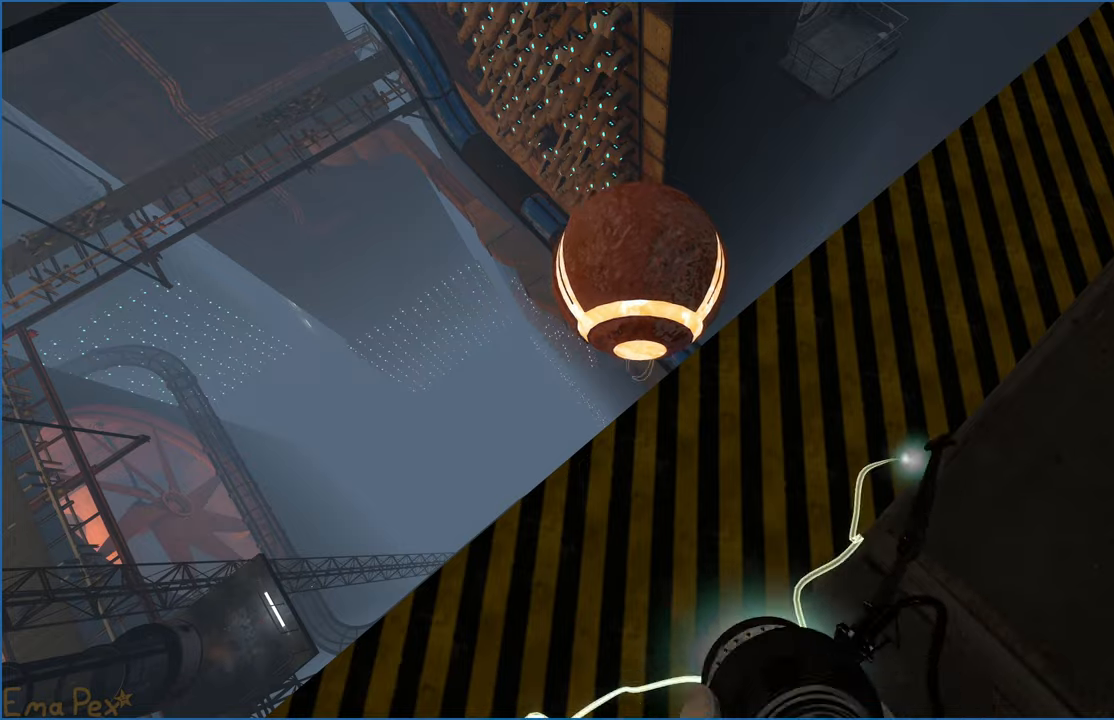
{"keys": [], "mouse": [], "events": []}
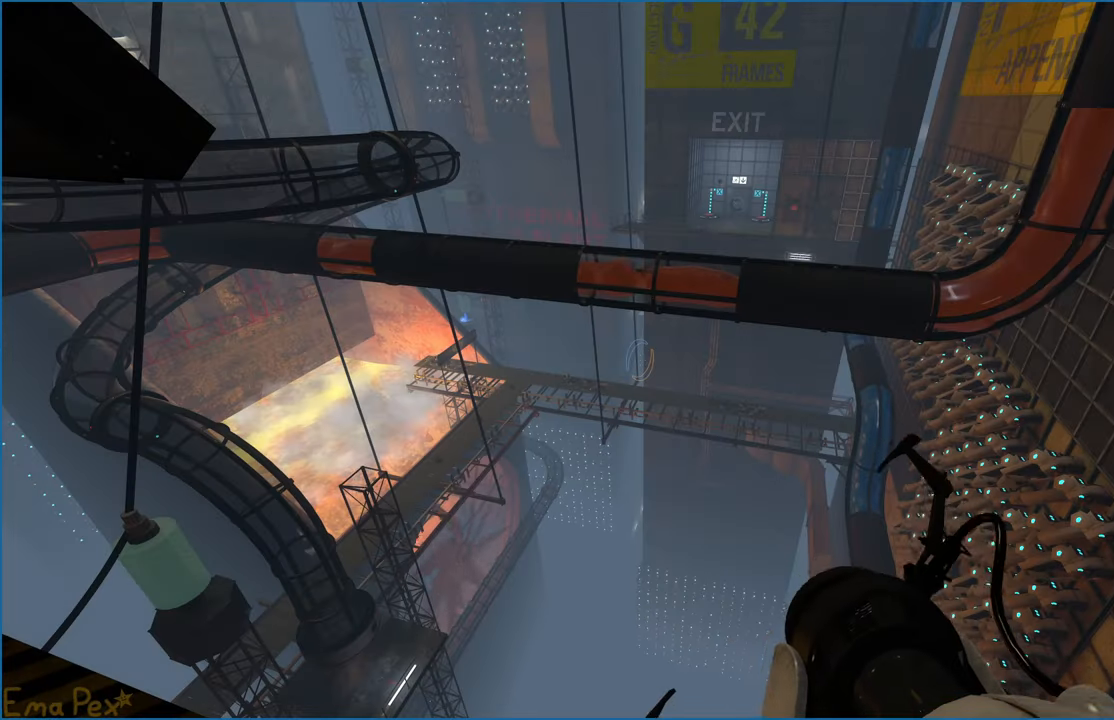
{"keys": [], "mouse": [], "events": []}
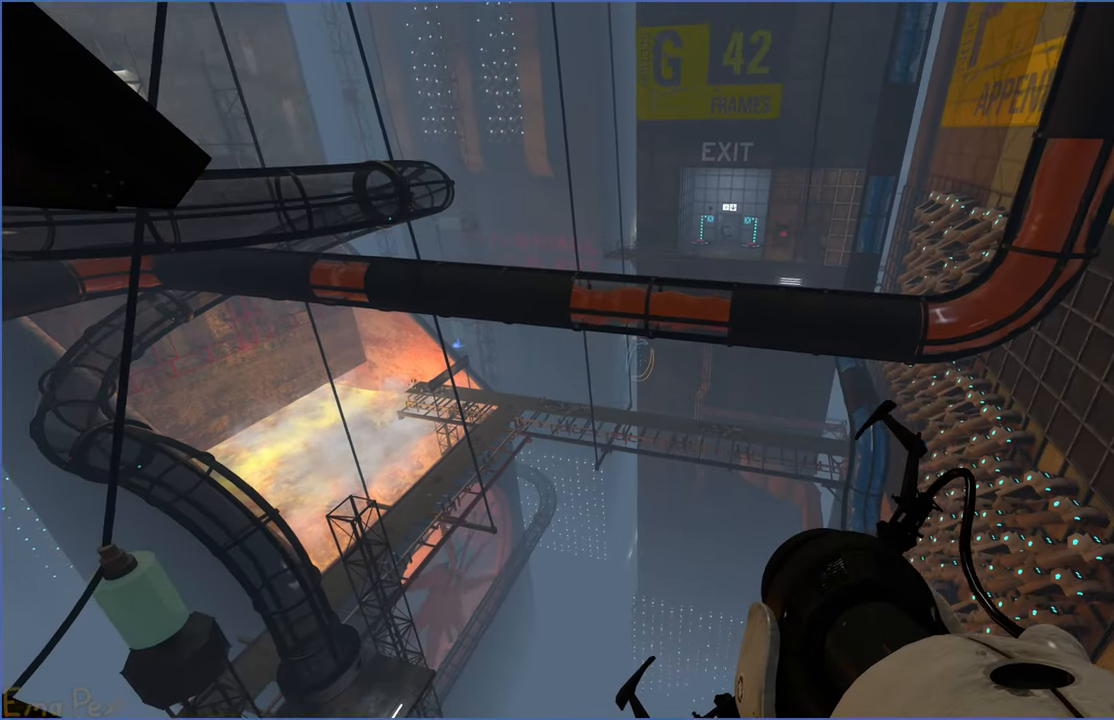
{"keys": ["a"], "mouse": [], "events": [[340, "a", "down"], [360, "w", "down"], [420, "w", "up"]]}